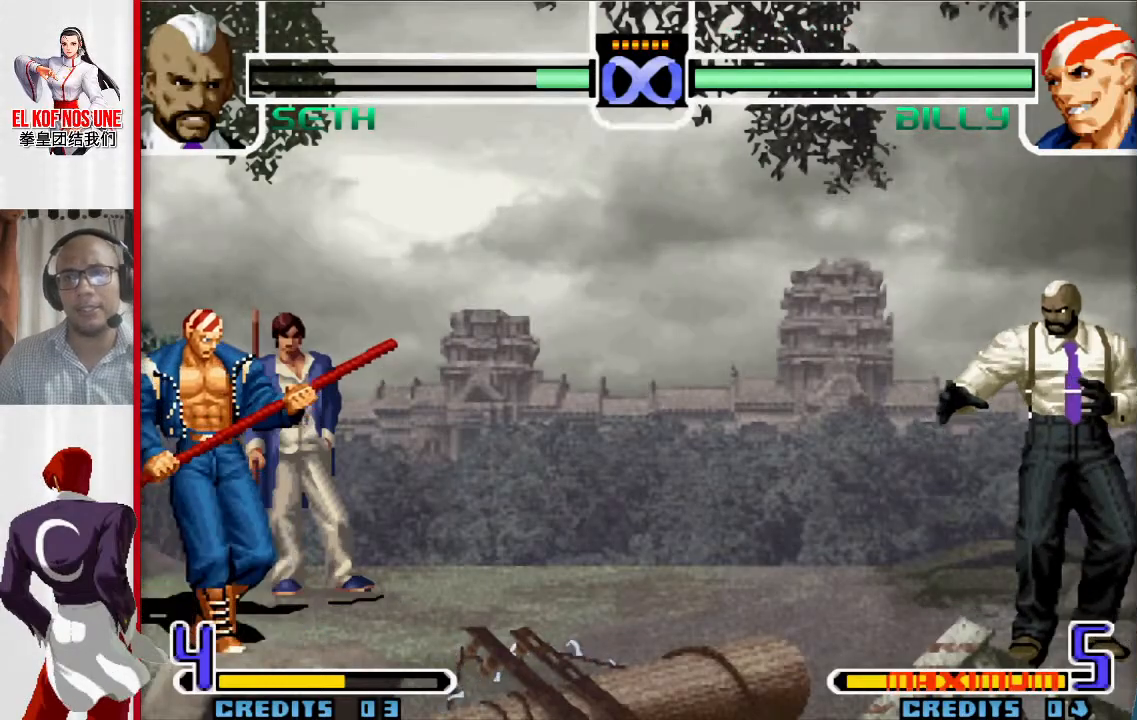
Gameplay with a controller (arcade stick); each line is a JSON object with the inputs held at the frame after it. "events" lists button and stick changes between this image and that frame as [ms after this image, input, new state], when the widget could be followed in between. Not read: L3 R3.
{"buttons": ["R1"], "left_stick": "down-left", "events": [[250, "left_stick", "left"], [317, "left_stick", "down-left"], [383, "R1", "down"]]}
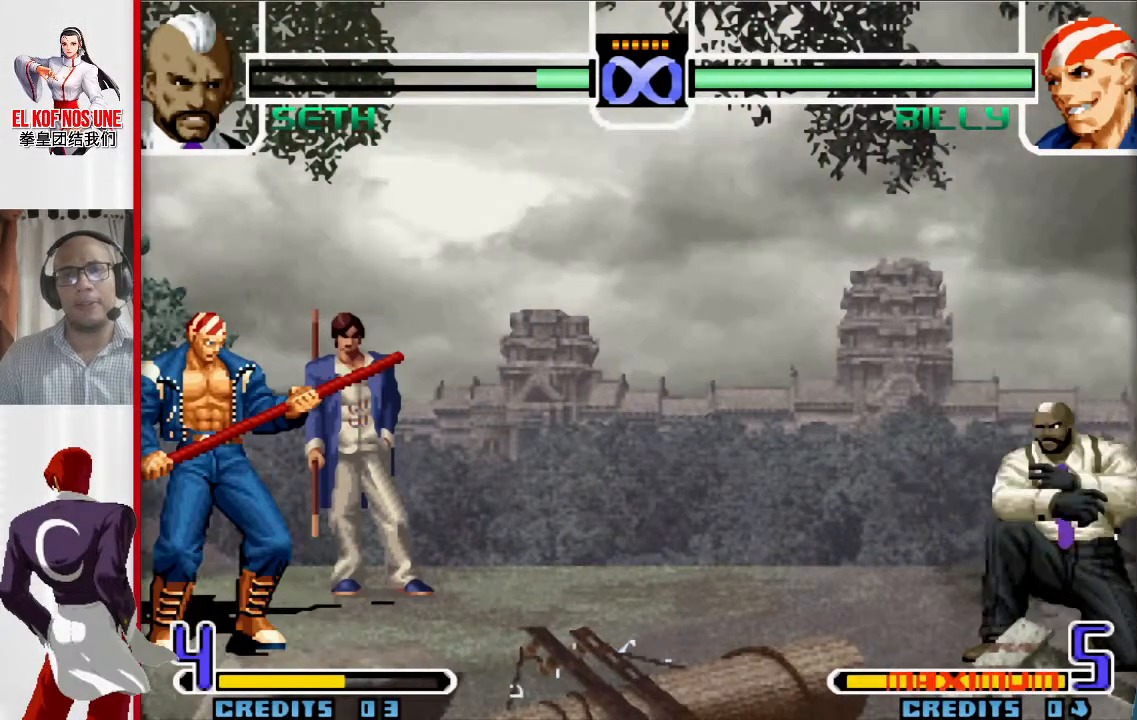
{"buttons": [], "left_stick": "down-left", "events": [[17, "R1", "up"], [100, "left_stick", "center"], [233, "left_stick", "left"], [300, "left_stick", "down-left"], [333, "R1", "down"], [433, "R1", "up"]]}
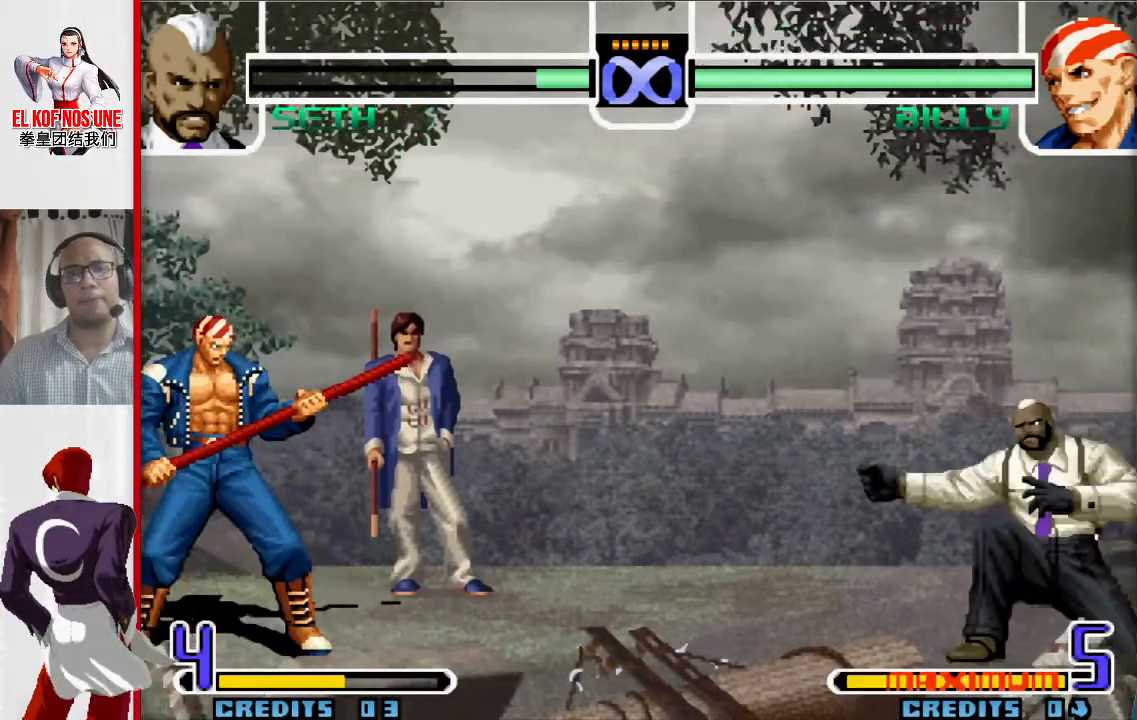
{"buttons": [], "left_stick": "left", "events": [[50, "left_stick", "center"], [267, "left_stick", "left"], [383, "left_stick", "center"], [467, "left_stick", "left"]]}
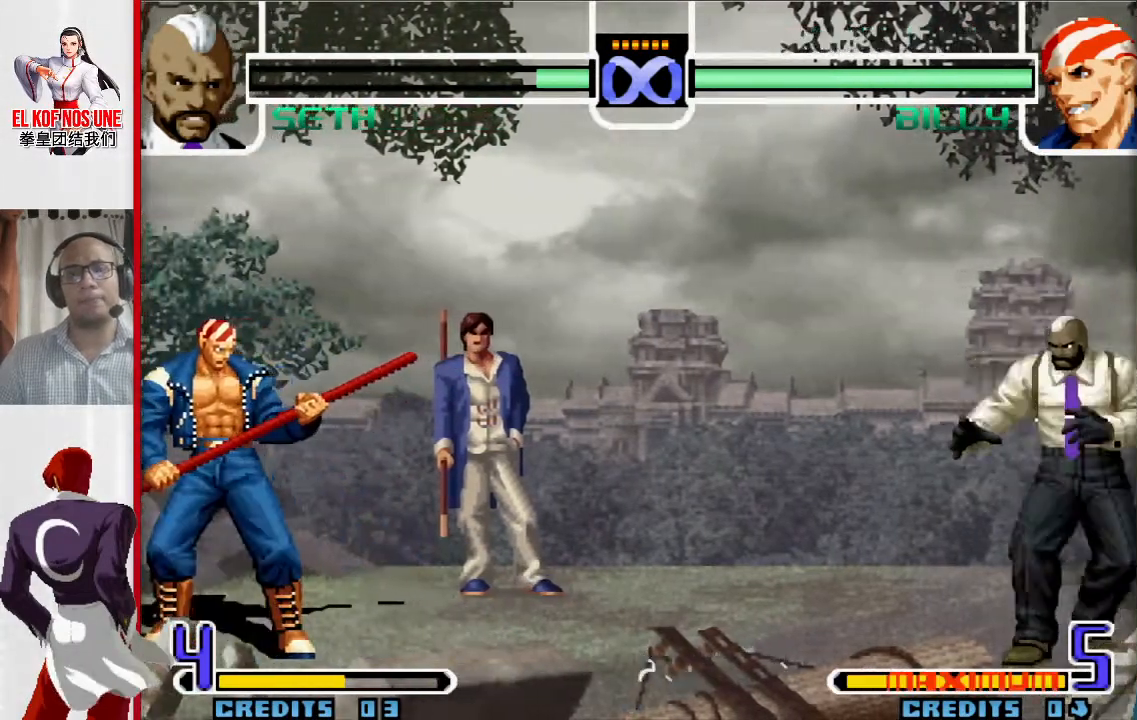
{"buttons": [], "left_stick": "left", "events": []}
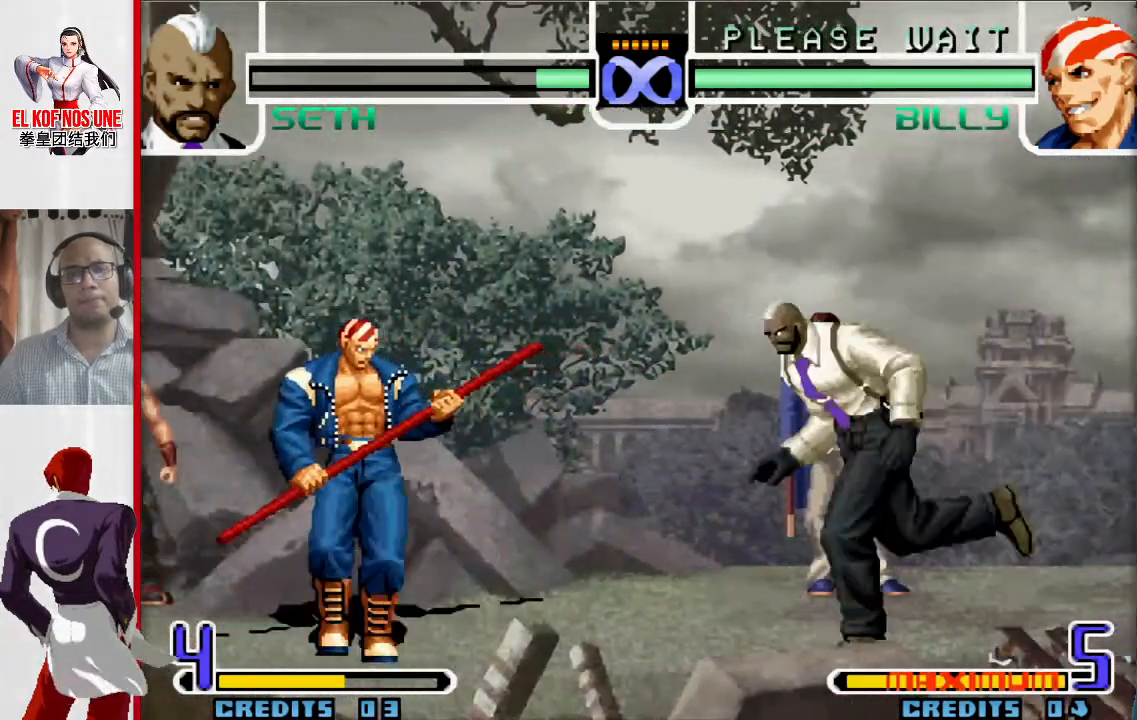
{"buttons": [], "left_stick": "down-left", "events": [[400, "R1", "down"], [417, "left_stick", "down-left"], [483, "R1", "up"]]}
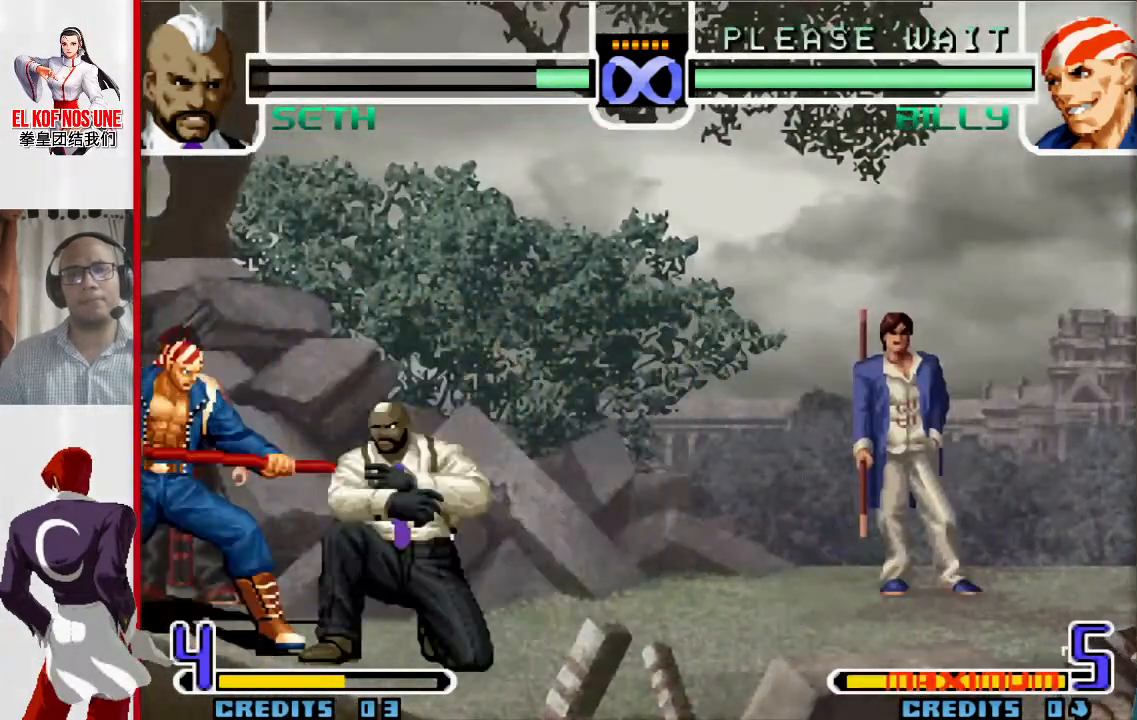
{"buttons": ["L1"], "left_stick": "right", "events": [[33, "L1", "down"], [83, "L1", "up"], [150, "L1", "down"], [200, "left_stick", "down-right"], [233, "L1", "up"], [300, "left_stick", "left"], [367, "left_stick", "down"], [433, "left_stick", "right"], [450, "L1", "down"]]}
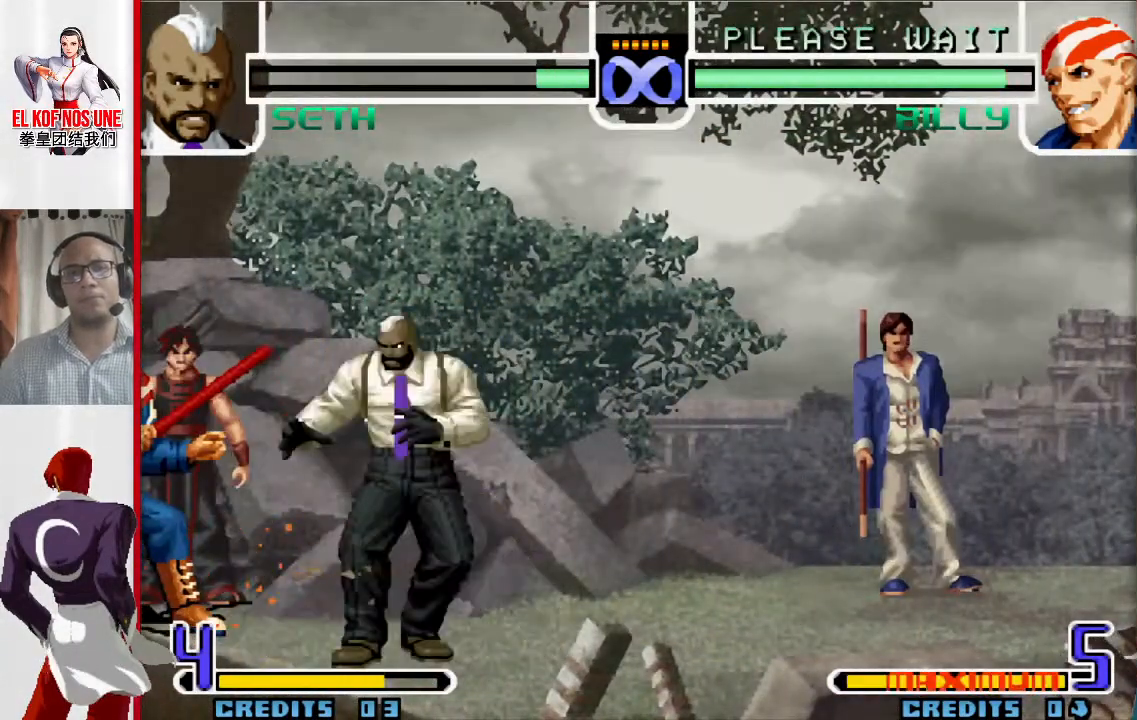
{"buttons": ["L2"], "left_stick": "down-left", "events": [[50, "L1", "up"], [100, "left_stick", "center"], [333, "left_stick", "left"], [400, "L2", "down"], [417, "left_stick", "down-left"]]}
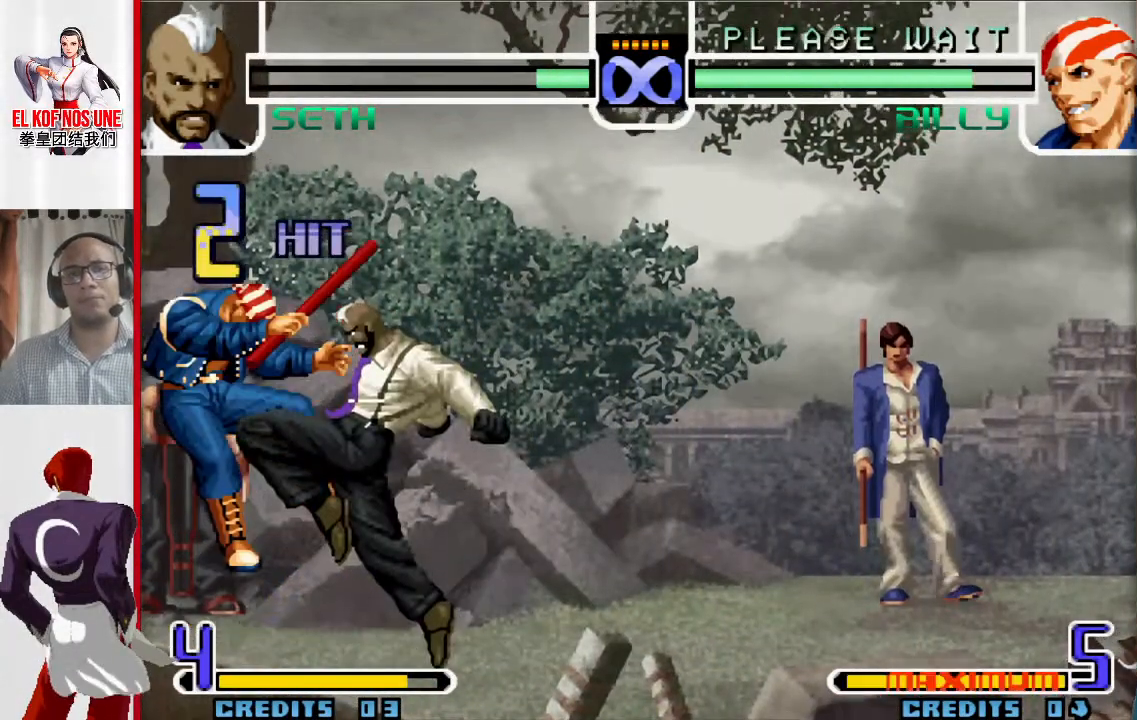
{"buttons": [], "left_stick": "right", "events": [[33, "left_stick", "down"], [67, "L2", "up"], [150, "left_stick", "center"], [500, "left_stick", "right"]]}
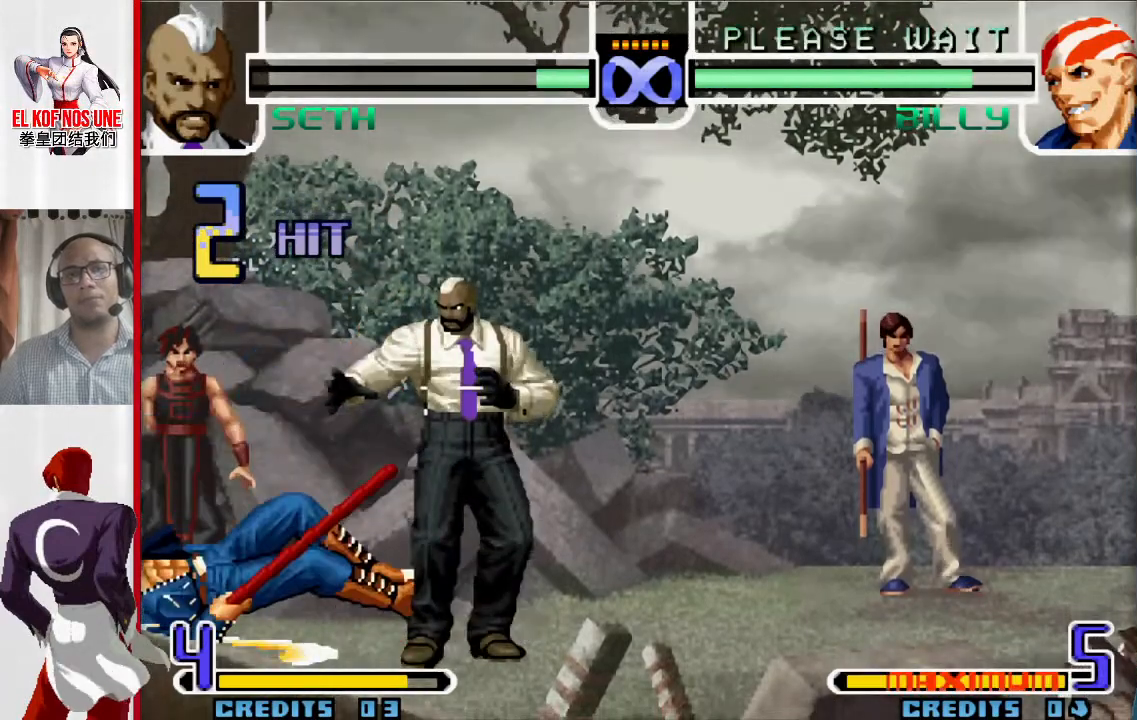
{"buttons": [], "left_stick": "center", "events": [[317, "left_stick", "center"]]}
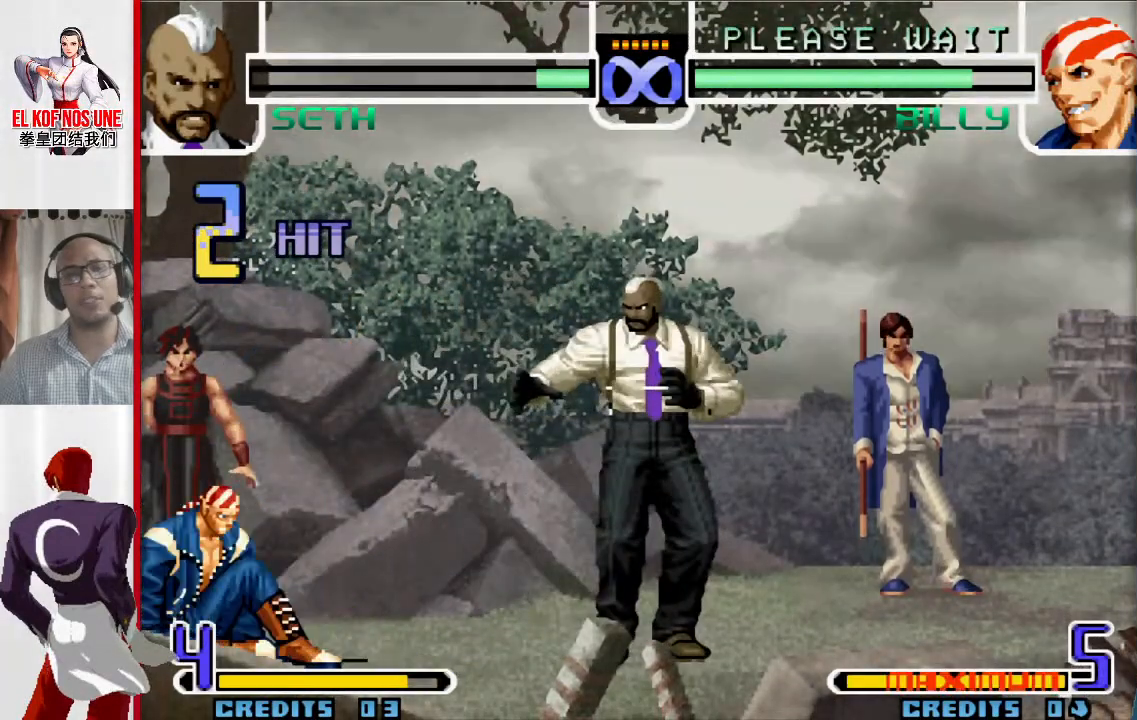
{"buttons": [], "left_stick": "center", "events": []}
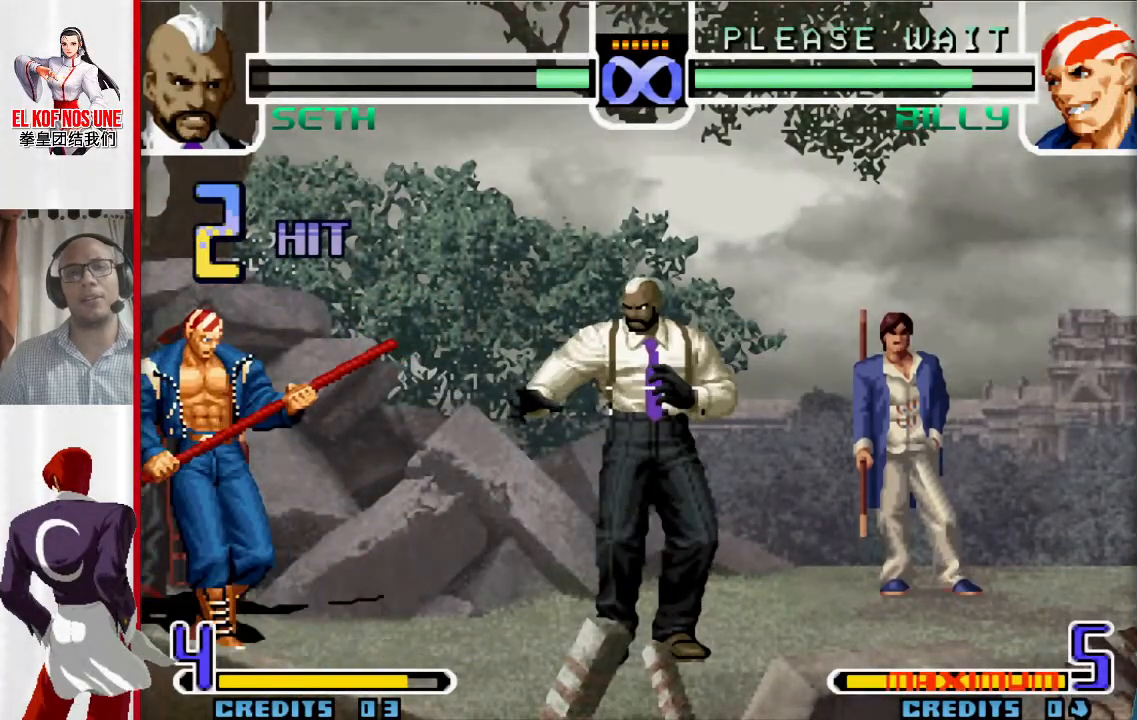
{"buttons": [], "left_stick": "center", "events": []}
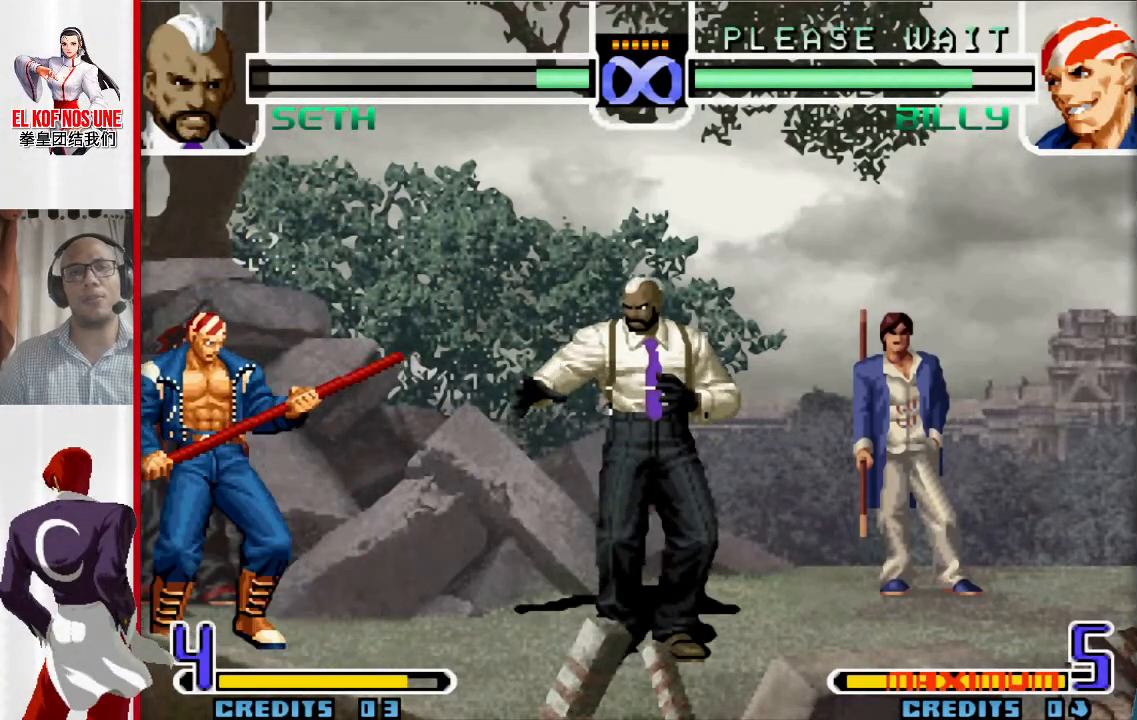
{"buttons": [], "left_stick": "center", "events": []}
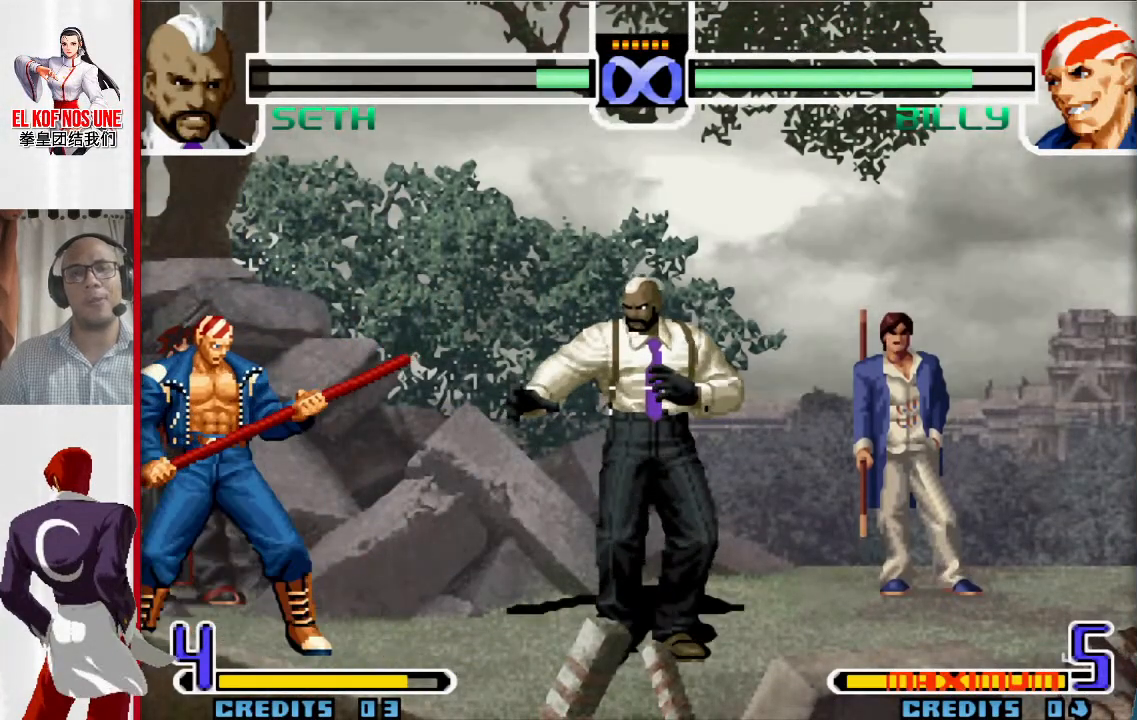
{"buttons": [], "left_stick": "center", "events": [[333, "left_stick", "down"], [433, "left_stick", "center"]]}
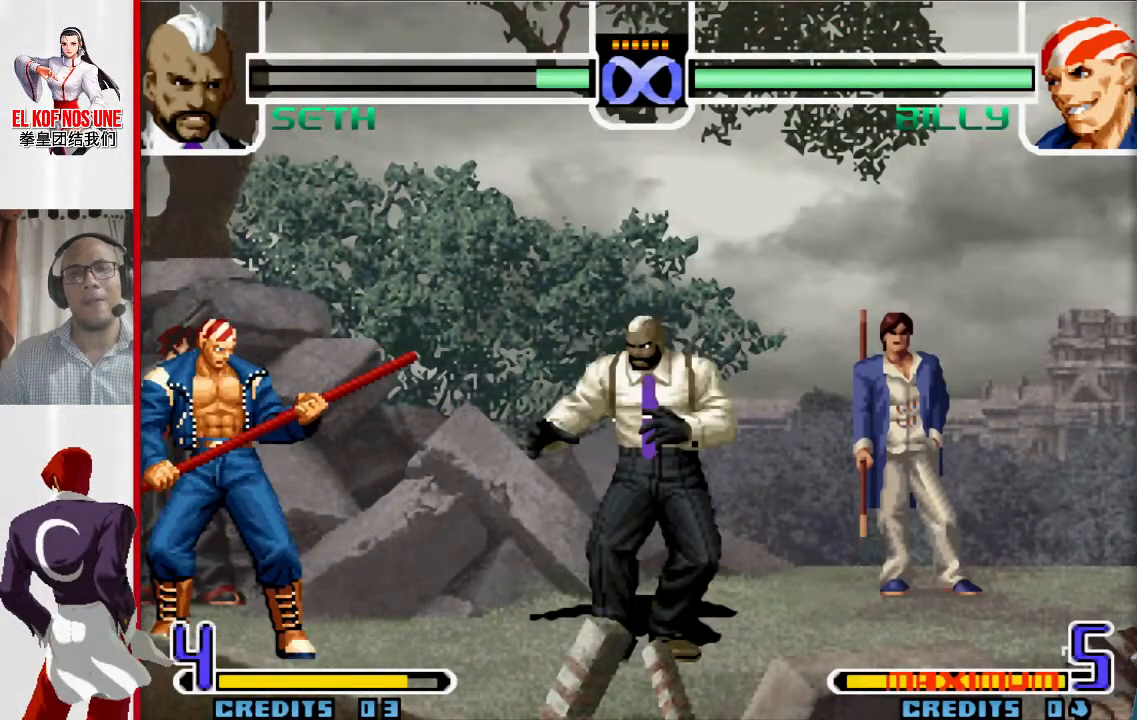
{"buttons": [], "left_stick": "center", "events": [[233, "left_stick", "left"], [500, "left_stick", "center"]]}
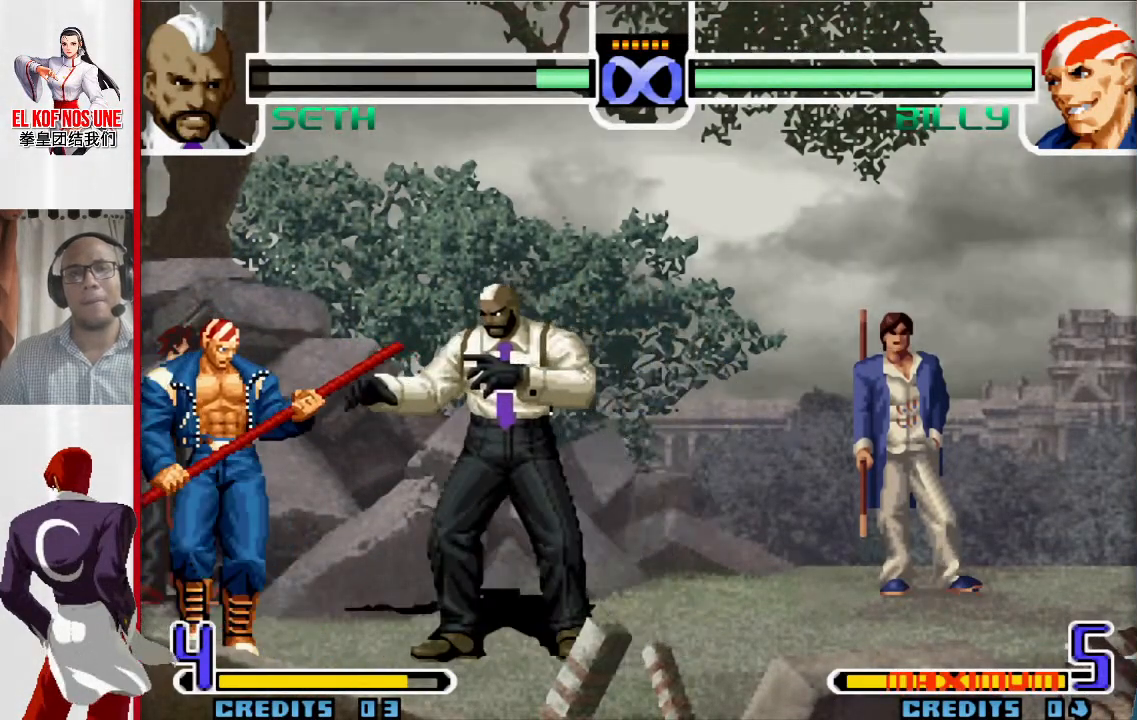
{"buttons": [], "left_stick": "center", "events": [[17, "left_stick", "down"], [167, "left_stick", "down-left"], [300, "left_stick", "center"]]}
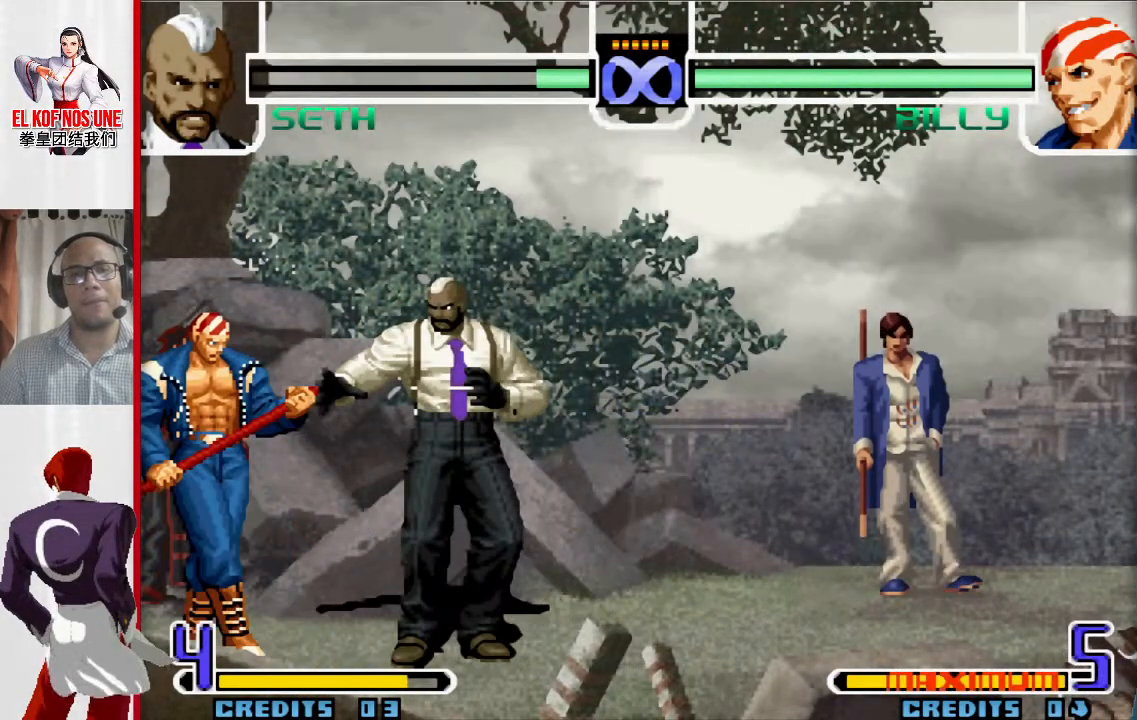
{"buttons": [], "left_stick": "center", "events": []}
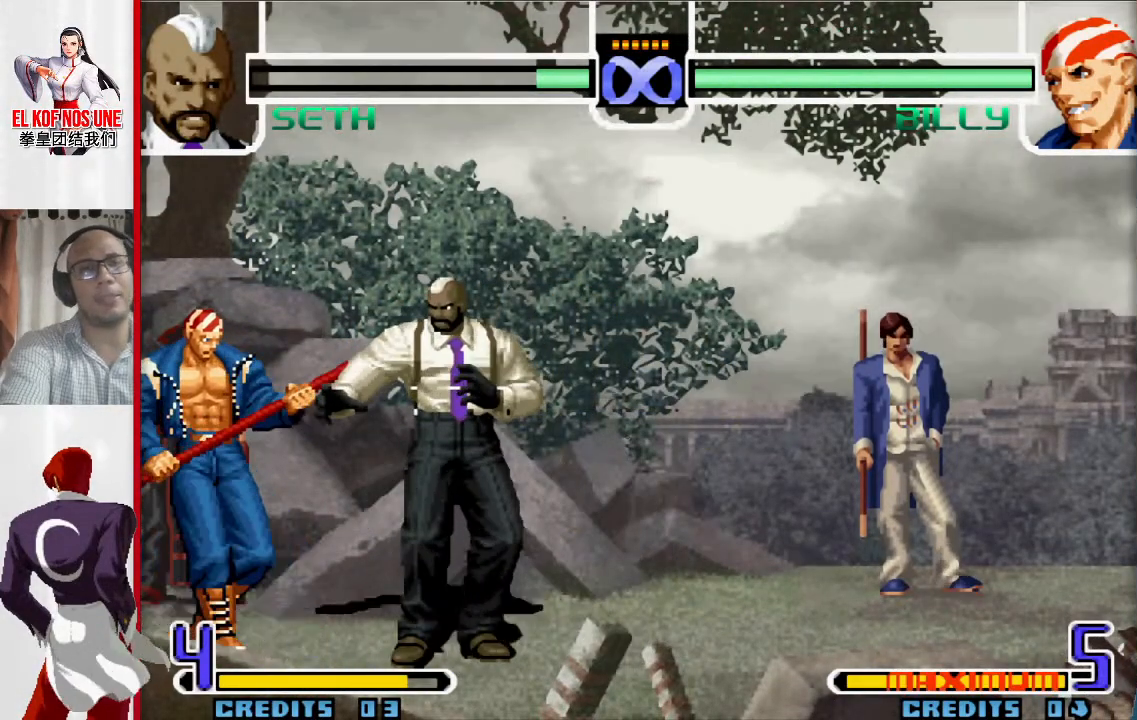
{"buttons": [], "left_stick": "left", "events": [[317, "left_stick", "down"], [450, "left_stick", "left"]]}
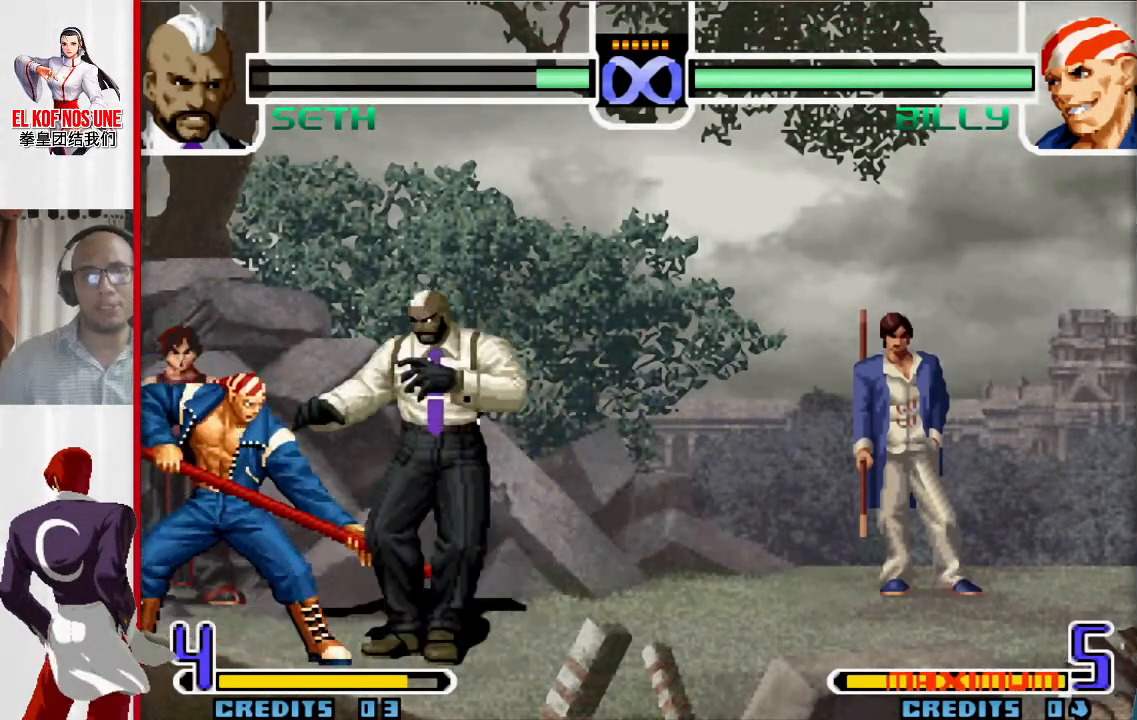
{"buttons": [], "left_stick": "center", "events": [[33, "left_stick", "down"], [183, "R2", "down"], [233, "left_stick", "center"], [267, "R2", "up"]]}